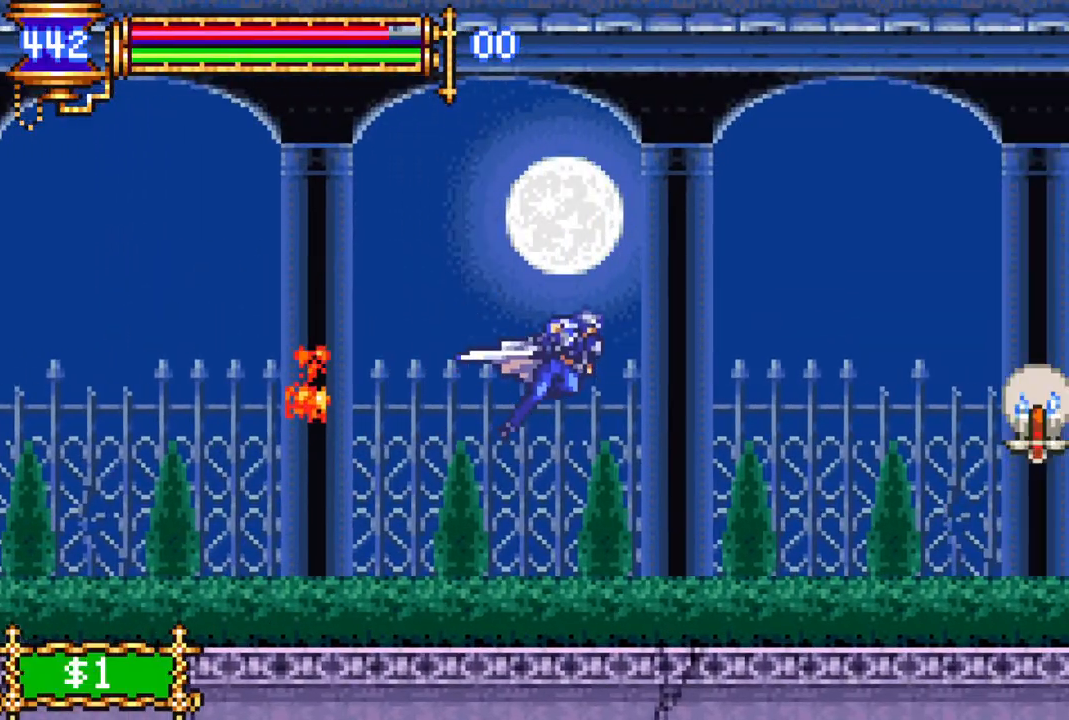
Gameplay with a controller (PlayStation layout); each line is a JSON object with the inputs held at the frame after it. "events" lists button and stick changes between this image and that frame as [ms after this image, input, new state], when the widget could be followed in between.
{"buttons": ["CROSS", "R1", "DPAD_RIGHT"], "left_stick": "center", "right_stick": "center", "events": [[33, "DPAD_RIGHT", "down"], [433, "CROSS", "down"]]}
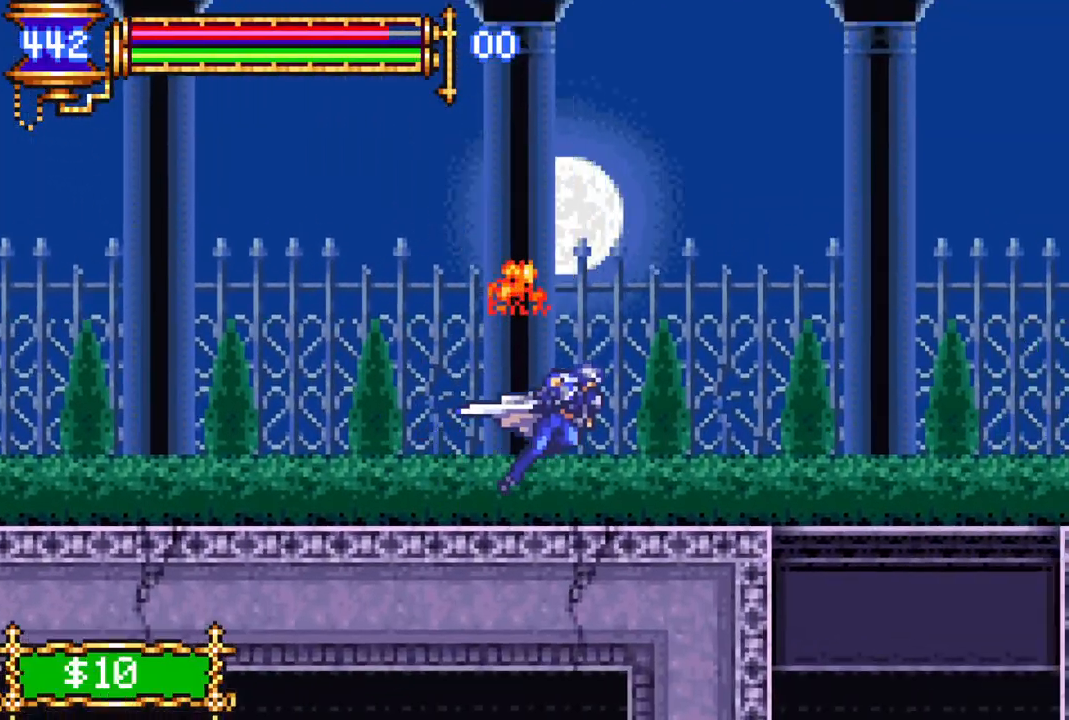
{"buttons": ["R1", "DPAD_RIGHT"], "left_stick": "center", "right_stick": "center", "events": [[233, "CROSS", "up"]]}
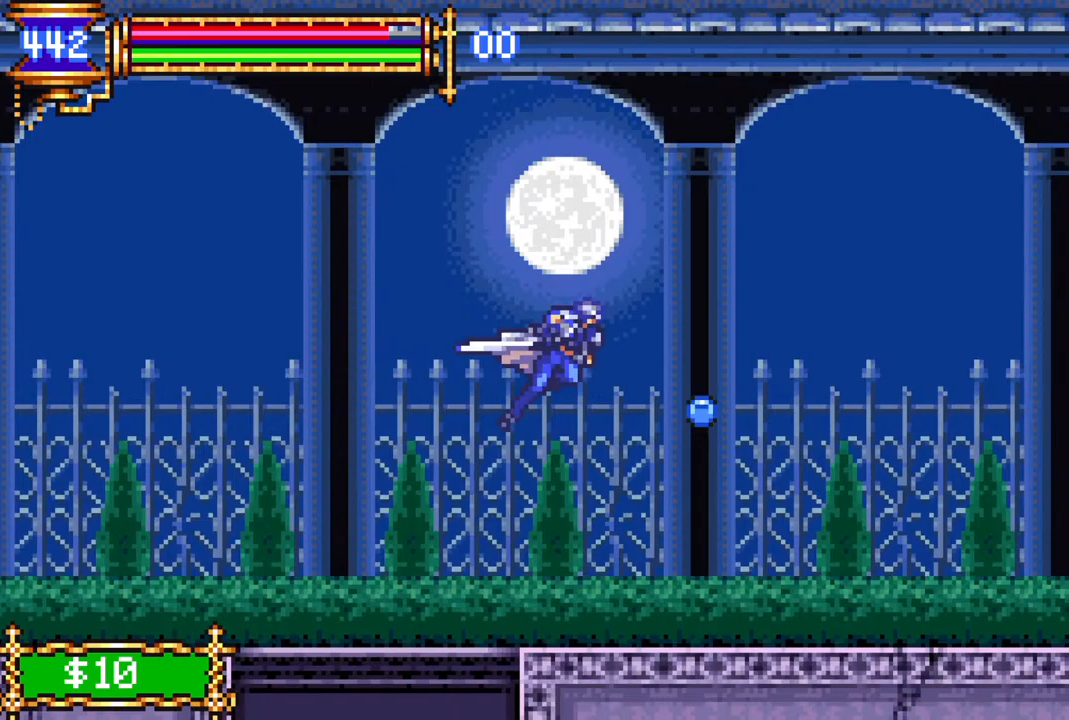
{"buttons": ["CROSS", "DPAD_DOWN"], "left_stick": "center", "right_stick": "center", "events": [[33, "DPAD_RIGHT", "up"], [100, "DPAD_LEFT", "down"], [283, "DPAD_LEFT", "up"], [350, "R1", "up"], [383, "DPAD_DOWN", "down"], [450, "CROSS", "down"]]}
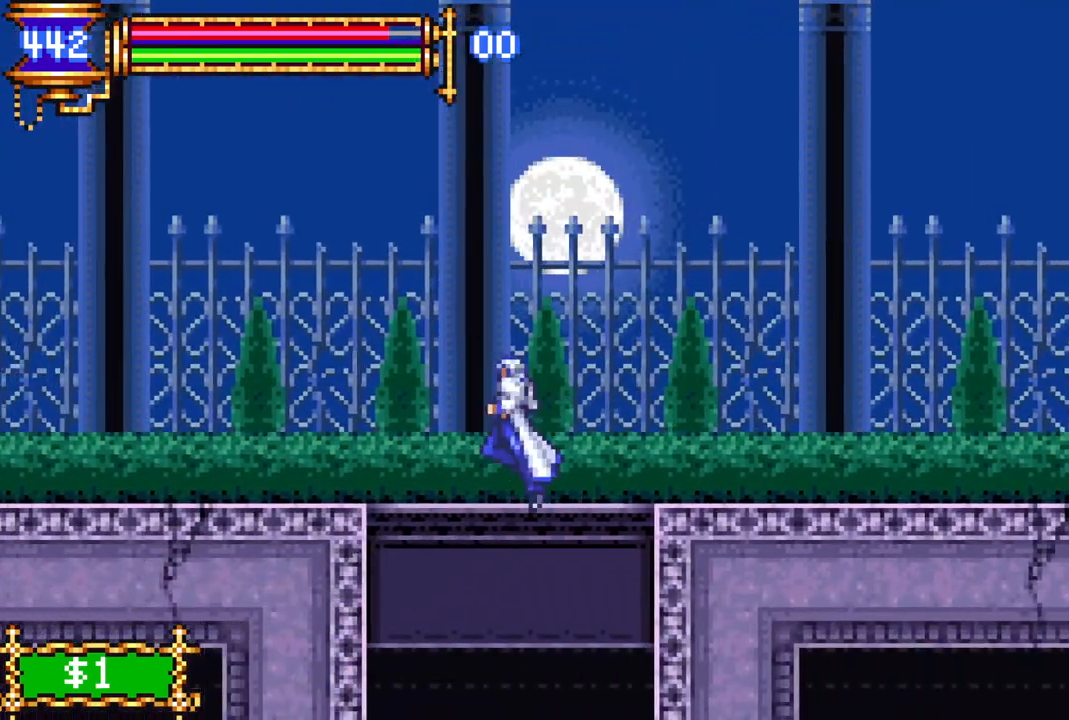
{"buttons": ["R1", "DPAD_LEFT"], "left_stick": "center", "right_stick": "center", "events": [[67, "CROSS", "up"], [83, "DPAD_DOWN", "up"], [233, "DPAD_LEFT", "down"], [317, "R1", "down"]]}
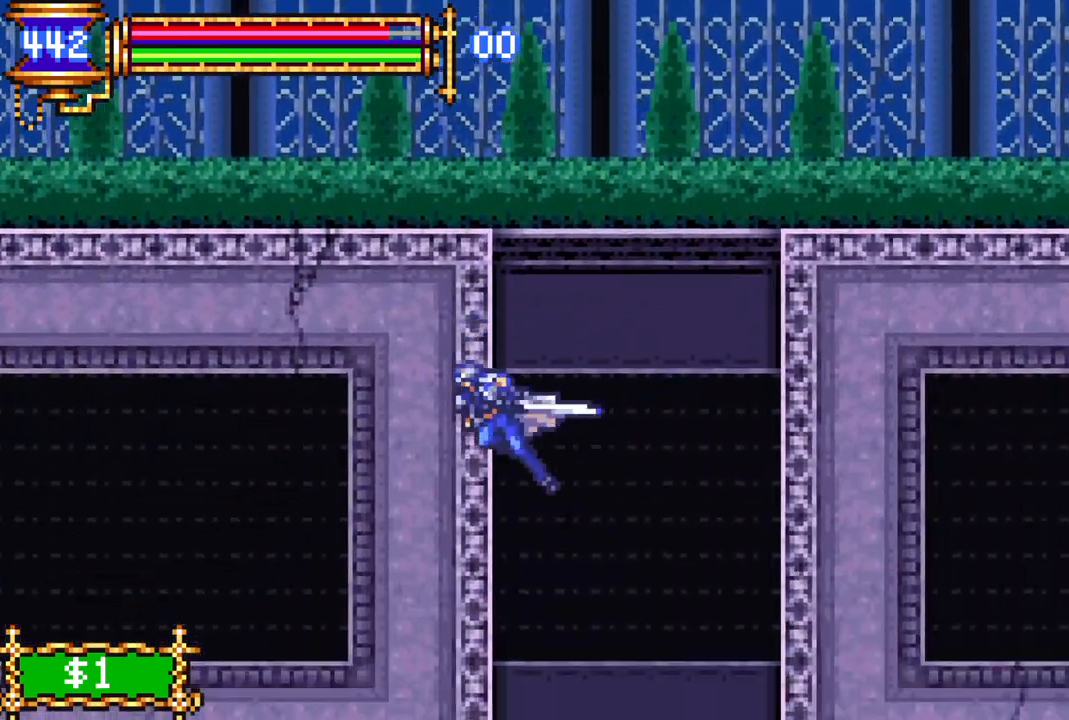
{"buttons": ["R1", "DPAD_LEFT"], "left_stick": "center", "right_stick": "center", "events": []}
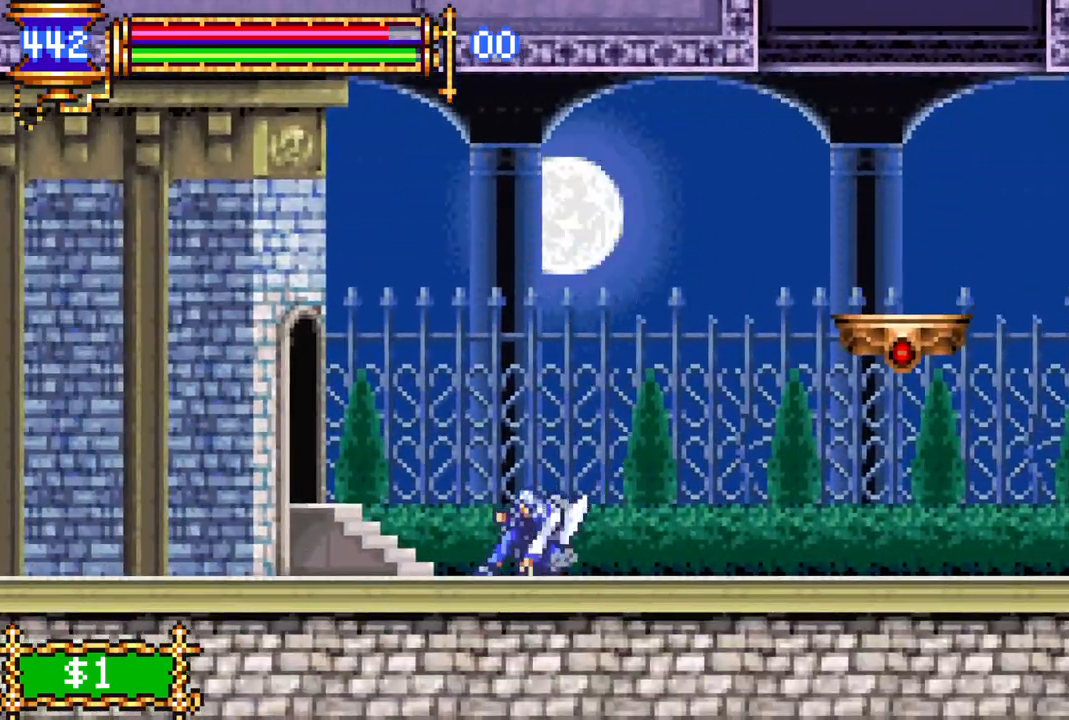
{"buttons": ["R1", "DPAD_LEFT"], "left_stick": "center", "right_stick": "center", "events": []}
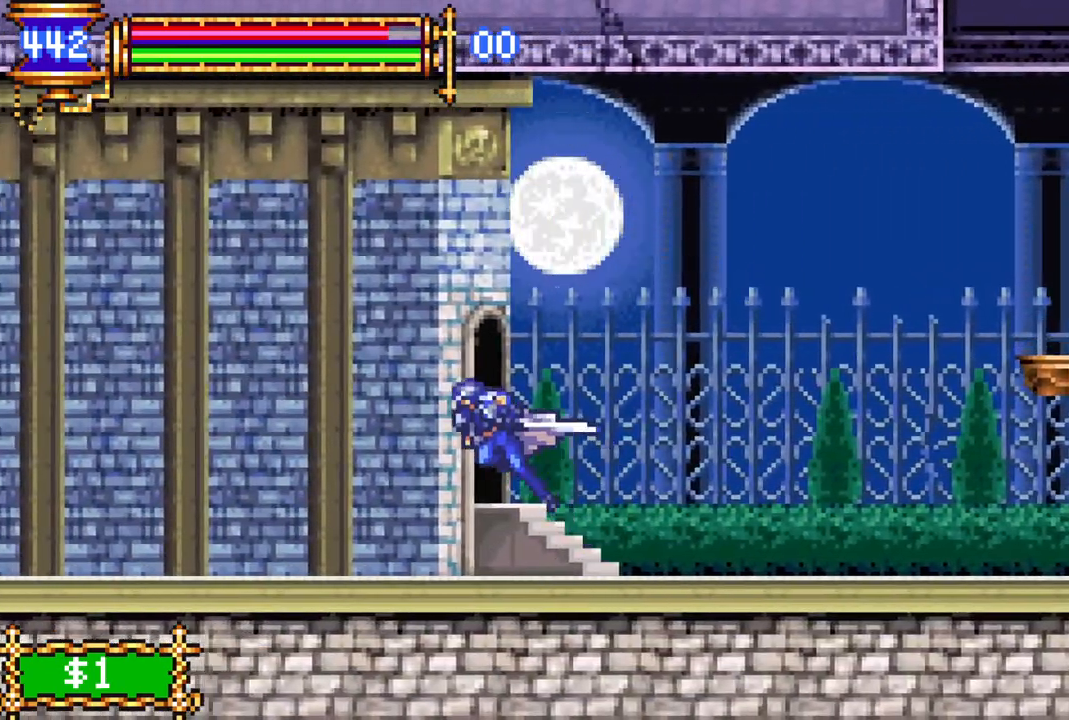
{"buttons": ["R1", "DPAD_LEFT"], "left_stick": "center", "right_stick": "center", "events": []}
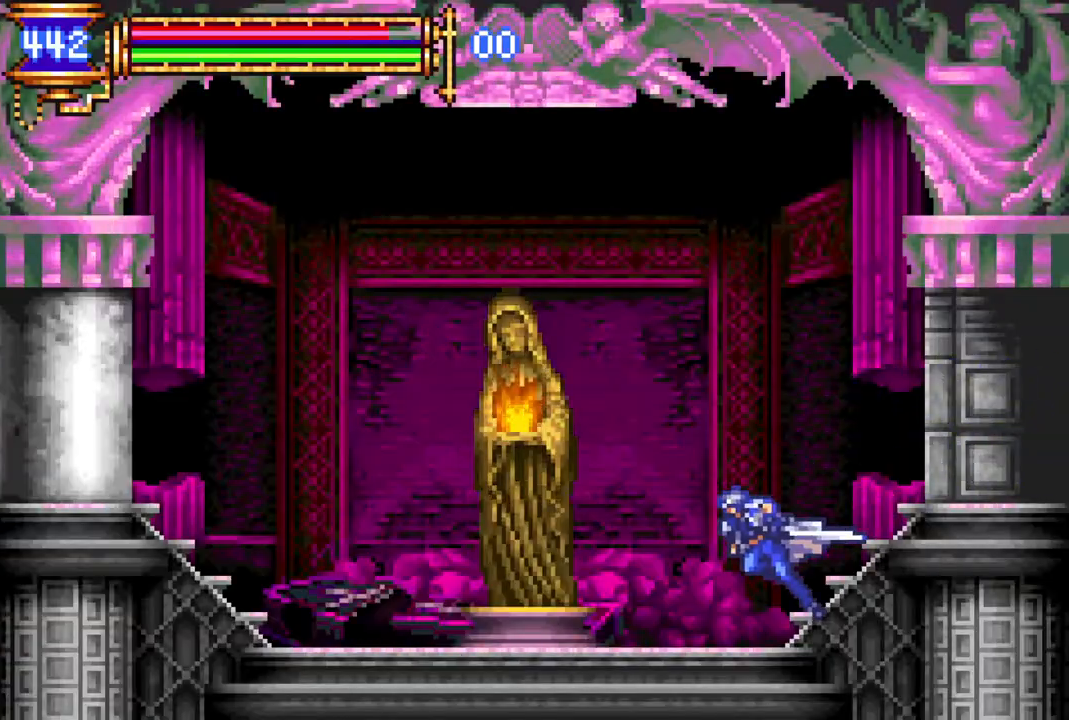
{"buttons": ["CIRCLE"], "left_stick": "center", "right_stick": "center", "events": [[50, "R1", "up"], [300, "DPAD_LEFT", "up"], [400, "DPAD_UP", "down"], [467, "DPAD_UP", "up"], [483, "CIRCLE", "down"]]}
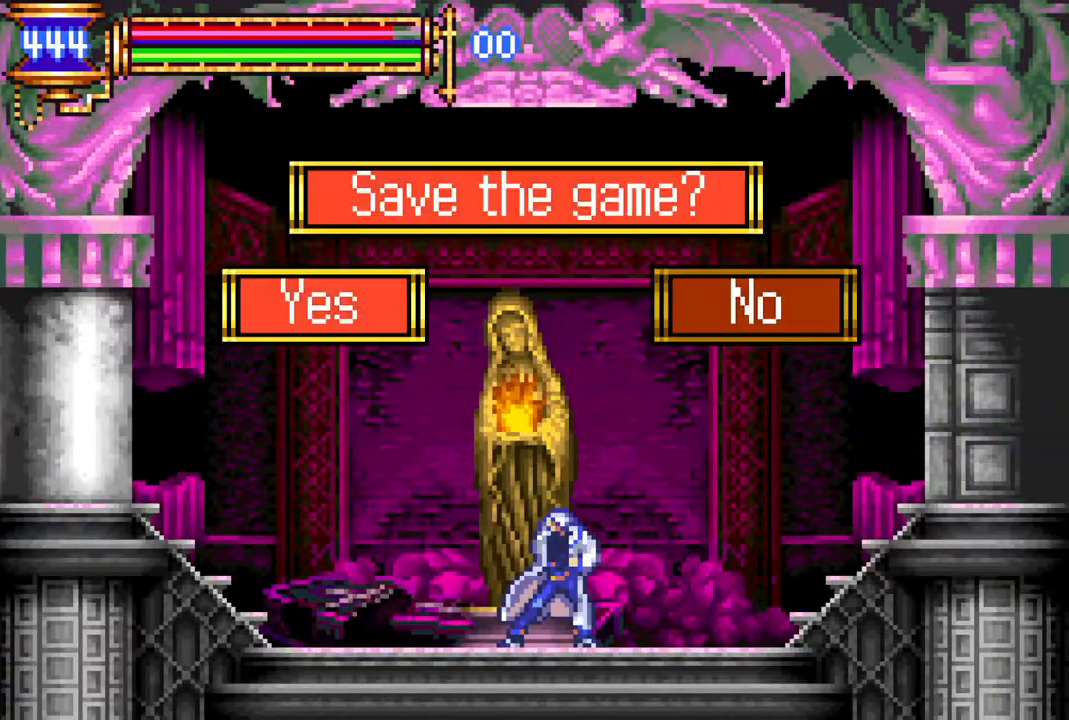
{"buttons": ["R1", "DPAD_RIGHT"], "left_stick": "center", "right_stick": "center", "events": [[50, "CIRCLE", "up"], [67, "DPAD_RIGHT", "down"], [117, "R1", "down"]]}
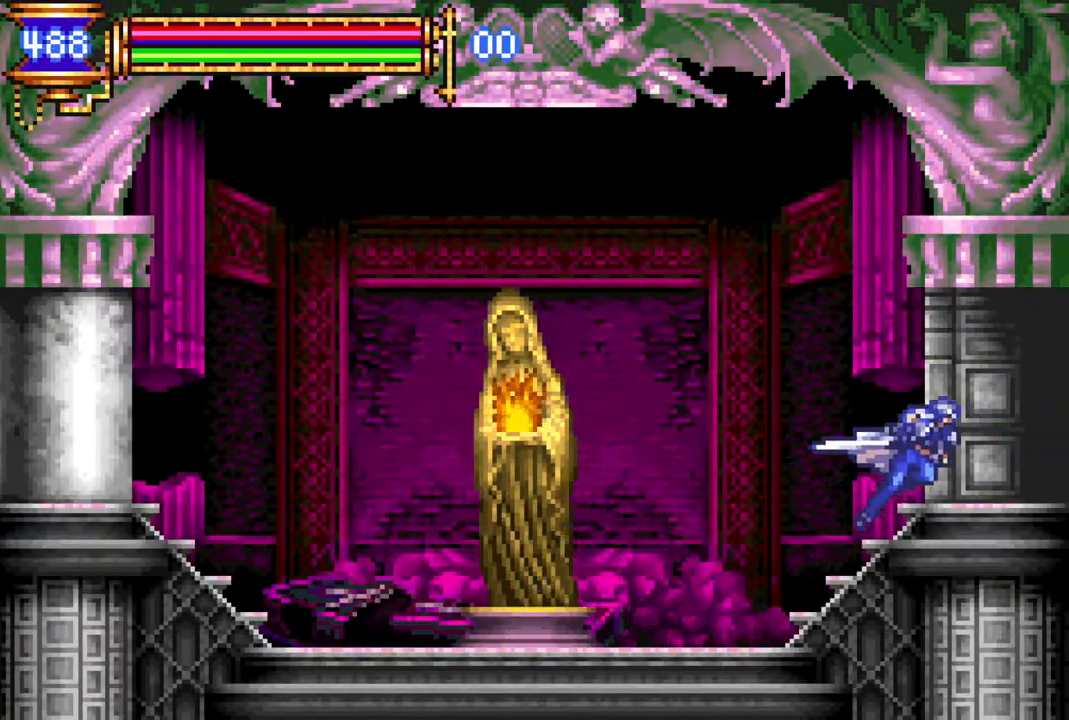
{"buttons": ["R1", "DPAD_RIGHT"], "left_stick": "center", "right_stick": "center", "events": []}
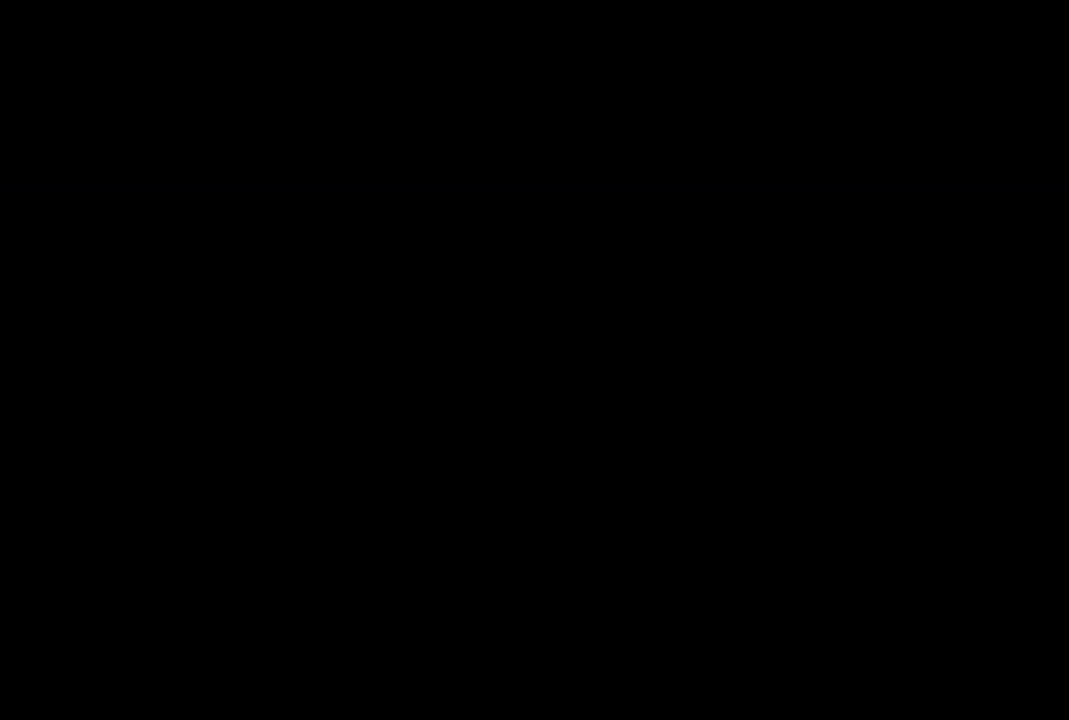
{"buttons": ["CROSS", "R1", "DPAD_RIGHT"], "left_stick": "center", "right_stick": "center", "events": [[433, "CROSS", "down"]]}
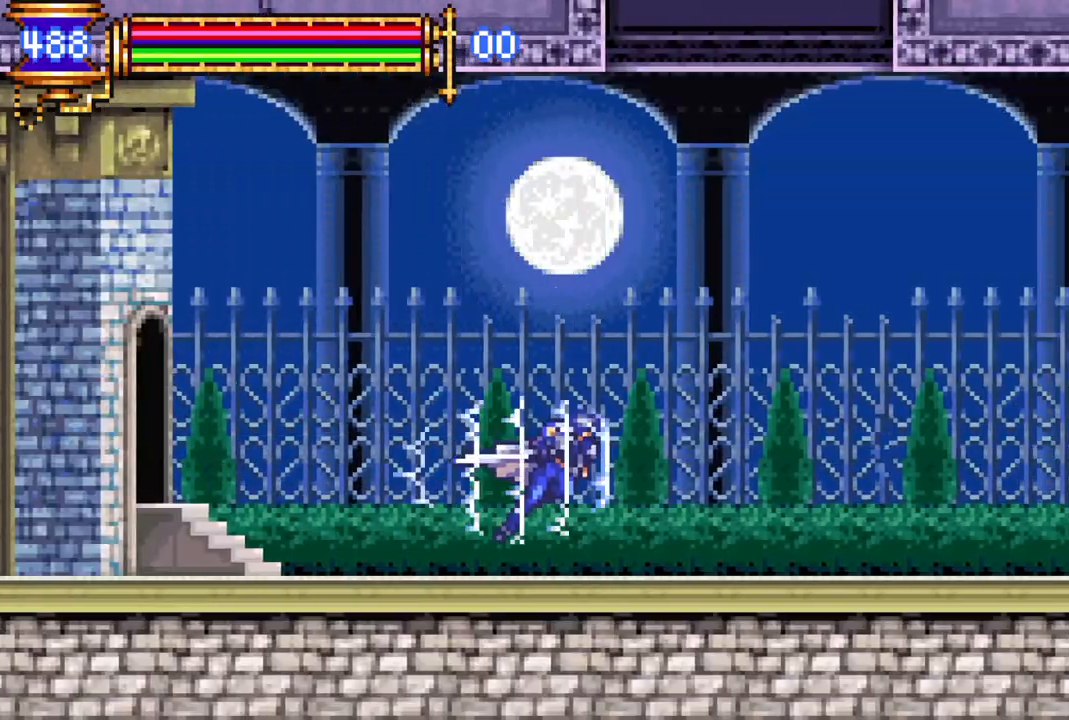
{"buttons": ["DPAD_UP"], "left_stick": "center", "right_stick": "center", "events": [[117, "DPAD_RIGHT", "up"], [117, "DPAD_UP", "down"], [150, "R1", "up"], [200, "CROSS", "up"], [267, "CROSS", "down"], [467, "CROSS", "up"]]}
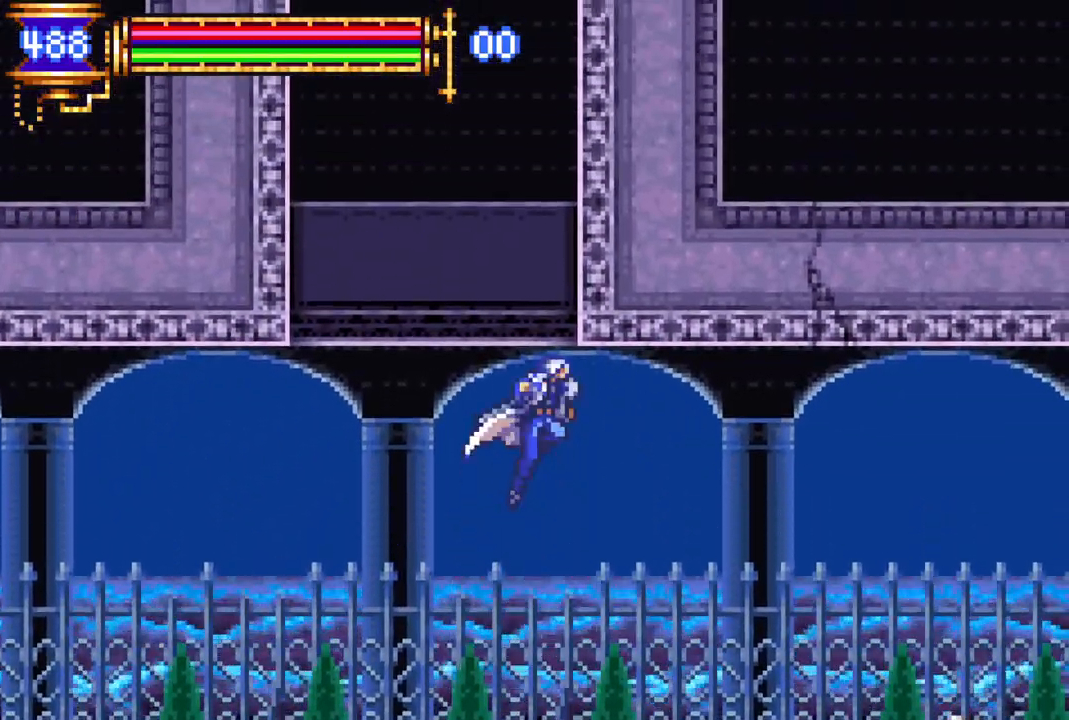
{"buttons": [], "left_stick": "center", "right_stick": "center", "events": [[17, "DPAD_UP", "up"], [383, "CROSS", "down"], [467, "CROSS", "up"]]}
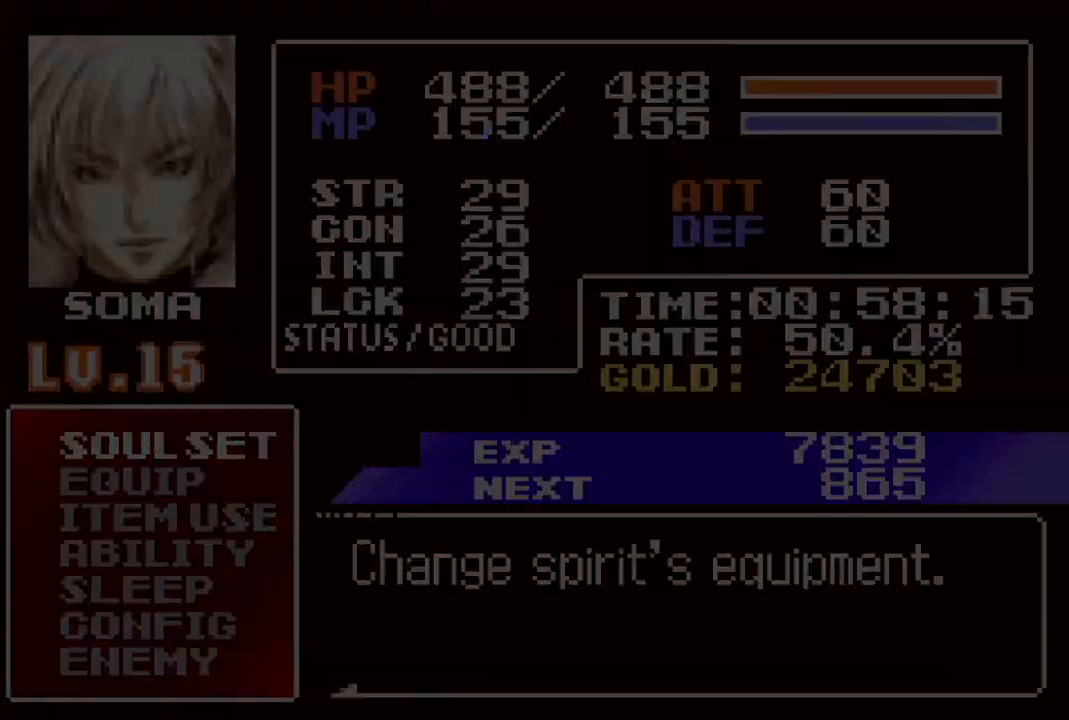
{"buttons": [], "left_stick": "center", "right_stick": "center", "events": [[217, "DPAD_DOWN", "down"], [300, "DPAD_DOWN", "up"], [417, "CROSS", "down"], [500, "CROSS", "up"]]}
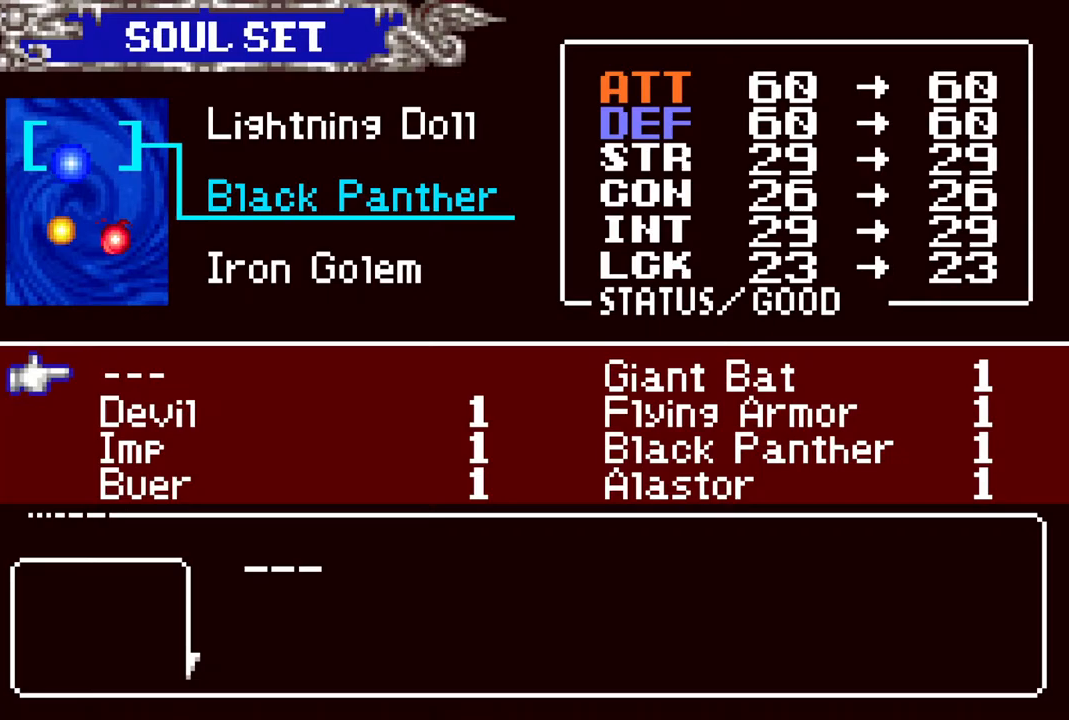
{"buttons": [], "left_stick": "center", "right_stick": "center", "events": [[67, "DPAD_RIGHT", "down"], [117, "DPAD_RIGHT", "up"], [167, "CROSS", "down"], [250, "CROSS", "up"], [333, "CIRCLE", "down"], [467, "CIRCLE", "up"]]}
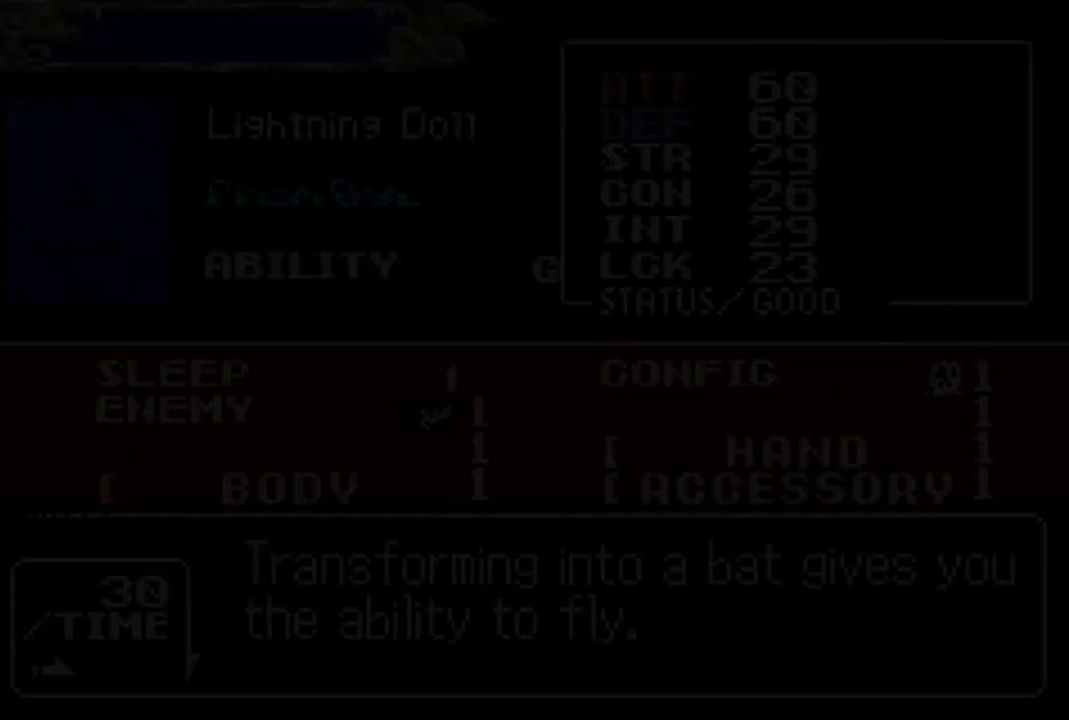
{"buttons": ["R1", "DPAD_UP", "DPAD_LEFT"], "left_stick": "center", "right_stick": "center", "events": [[200, "CIRCLE", "down"], [317, "CIRCLE", "up"], [450, "DPAD_LEFT", "down"], [483, "DPAD_UP", "down"], [500, "R1", "down"]]}
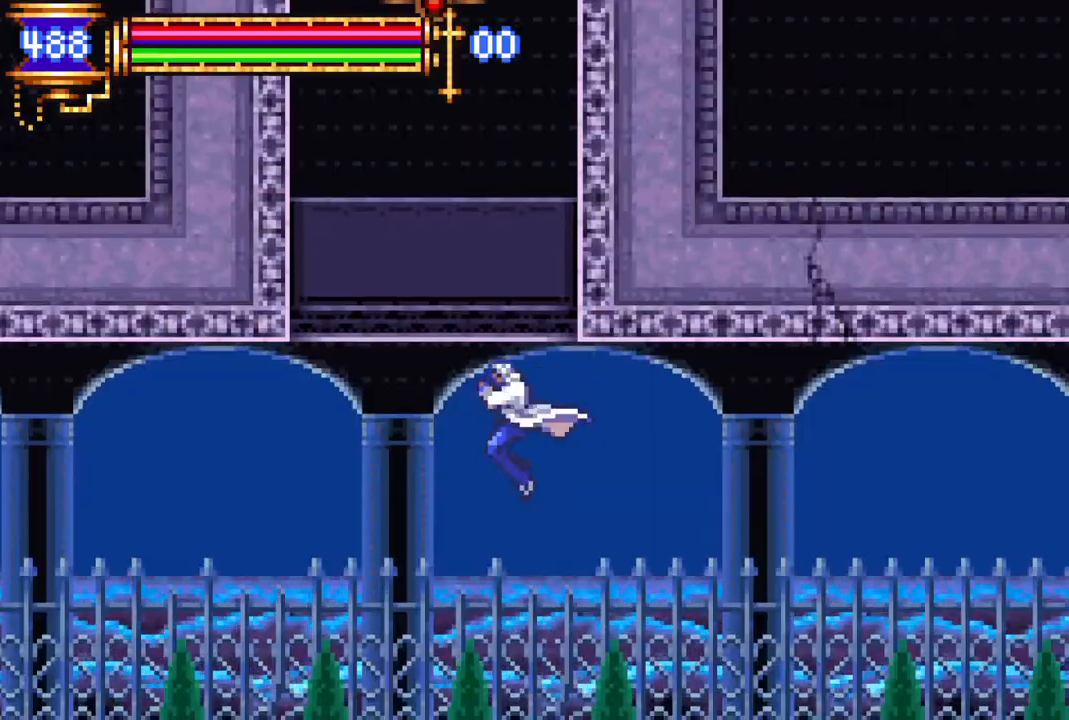
{"buttons": ["DPAD_UP"], "left_stick": "center", "right_stick": "center", "events": [[117, "R1", "up"], [167, "DPAD_LEFT", "up"]]}
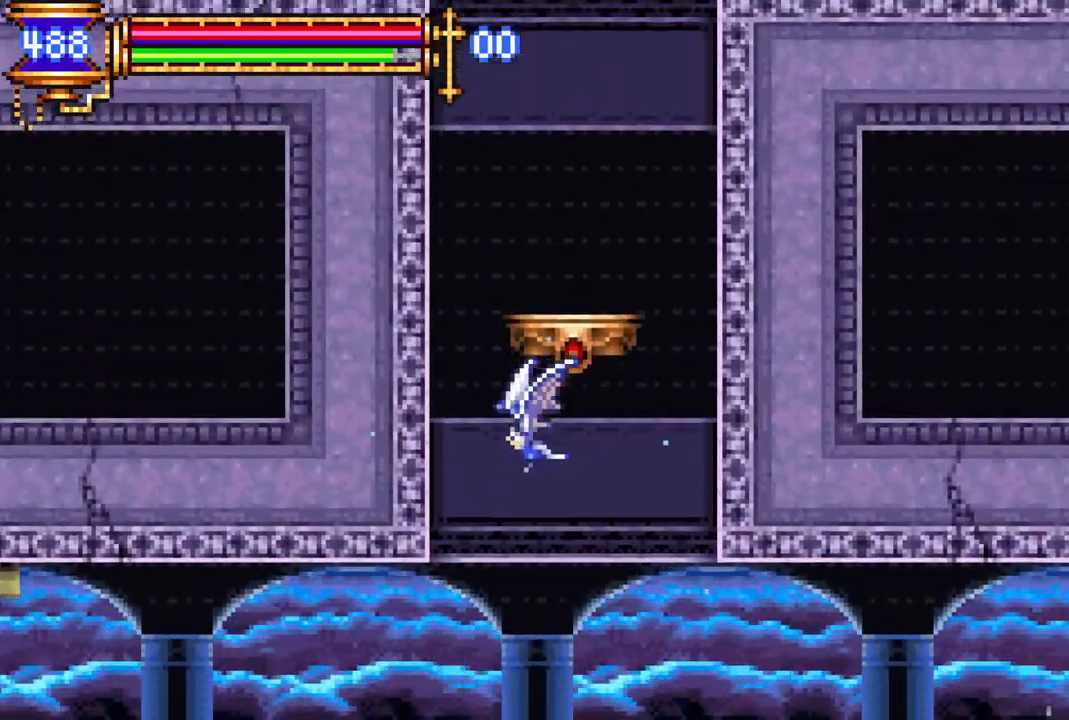
{"buttons": ["DPAD_UP"], "left_stick": "center", "right_stick": "center", "events": []}
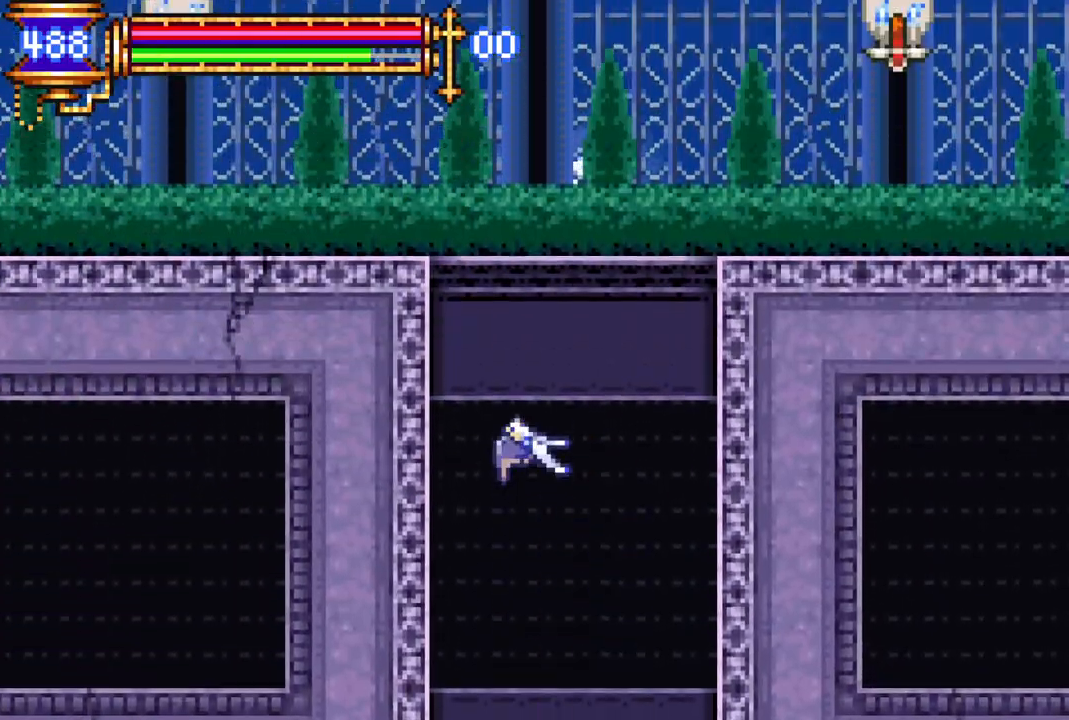
{"buttons": ["DPAD_LEFT"], "left_stick": "center", "right_stick": "center", "events": [[383, "DPAD_LEFT", "down"], [450, "DPAD_UP", "up"]]}
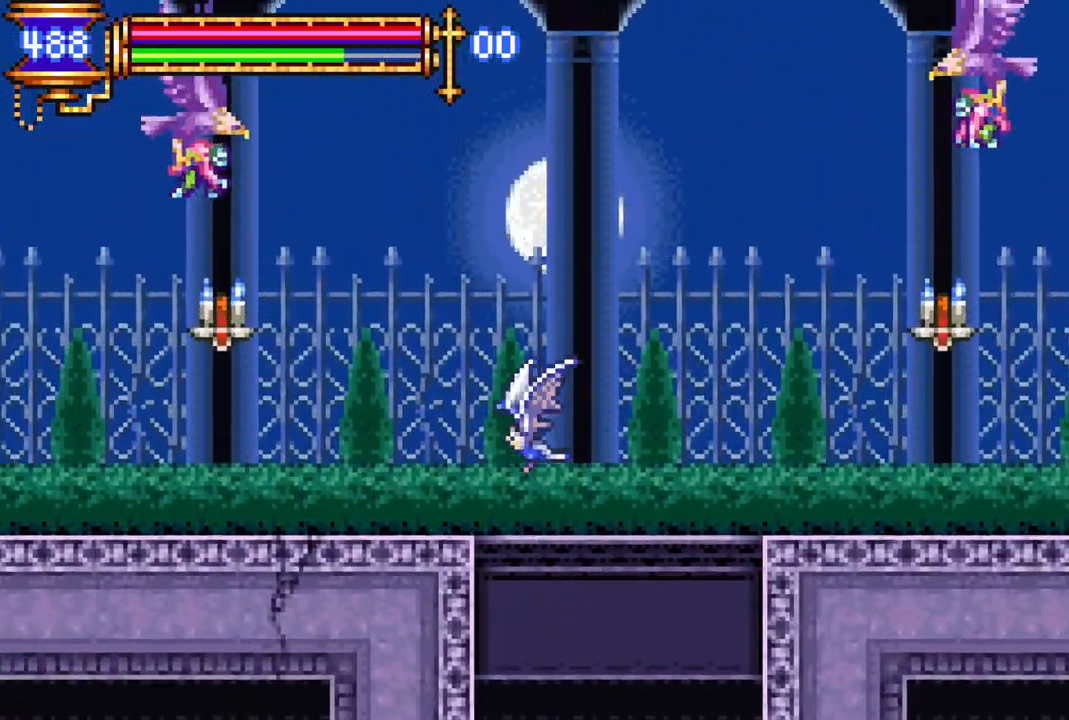
{"buttons": [], "left_stick": "center", "right_stick": "center", "events": [[67, "R1", "down"], [150, "DPAD_LEFT", "up"], [167, "R1", "up"]]}
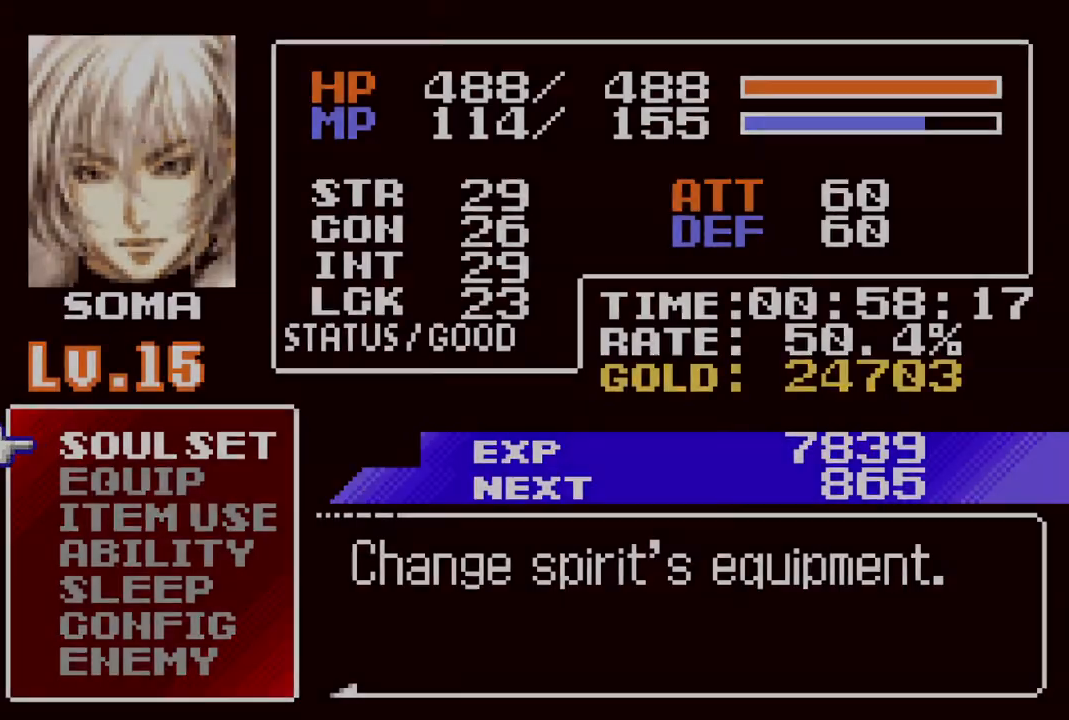
{"buttons": ["DPAD_DOWN"], "left_stick": "center", "right_stick": "center", "events": [[100, "CROSS", "down"], [200, "CROSS", "up"], [417, "DPAD_DOWN", "down"]]}
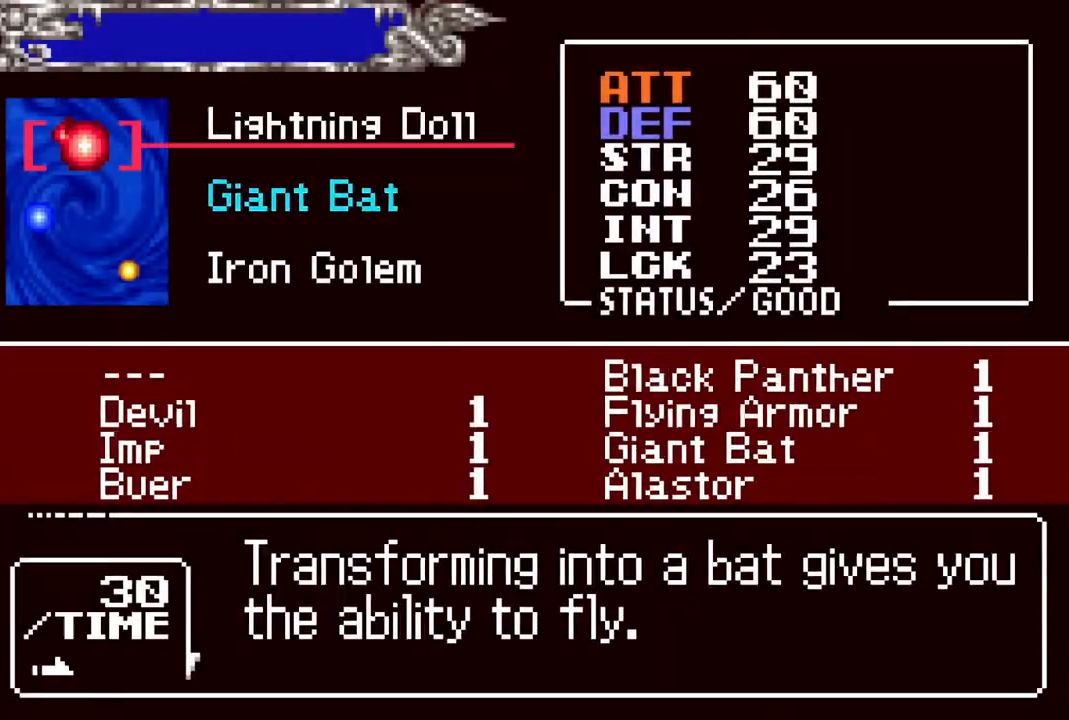
{"buttons": [], "left_stick": "center", "right_stick": "center", "events": [[33, "DPAD_DOWN", "up"], [267, "CROSS", "down"], [333, "CROSS", "up"], [433, "DPAD_RIGHT", "down"], [500, "DPAD_RIGHT", "up"]]}
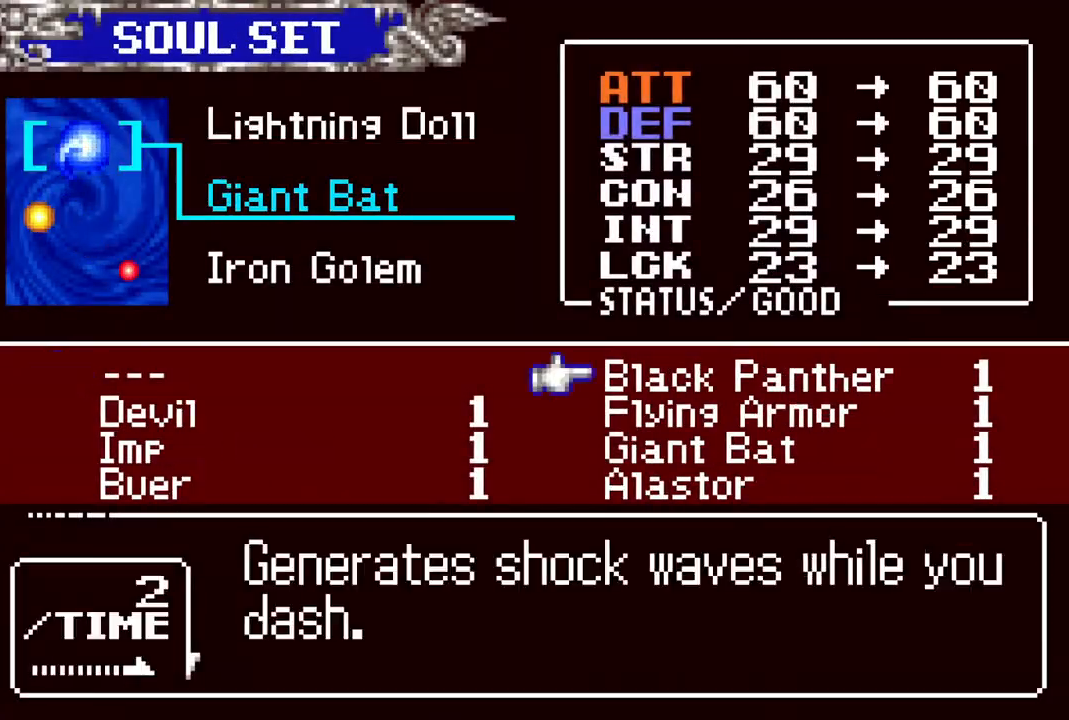
{"buttons": [], "left_stick": "center", "right_stick": "center", "events": [[33, "CROSS", "down"], [100, "CROSS", "up"], [183, "CIRCLE", "down"], [300, "CIRCLE", "up"]]}
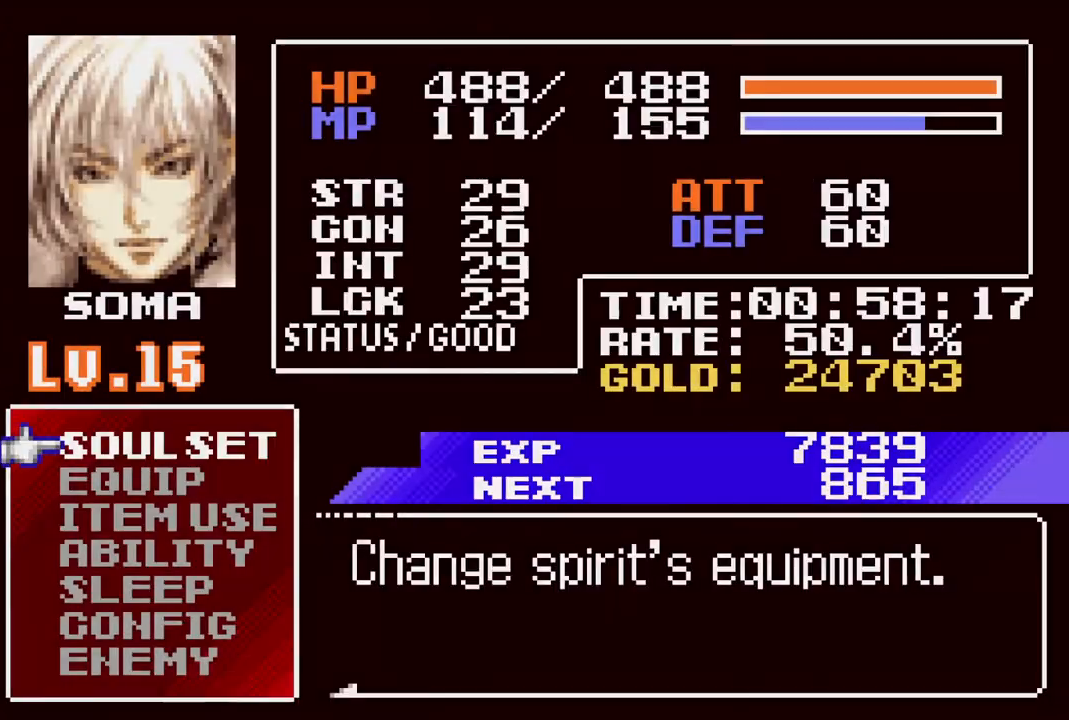
{"buttons": ["R1", "DPAD_RIGHT"], "left_stick": "center", "right_stick": "center", "events": [[33, "CIRCLE", "down"], [150, "CIRCLE", "up"], [250, "DPAD_RIGHT", "down"], [300, "R1", "down"]]}
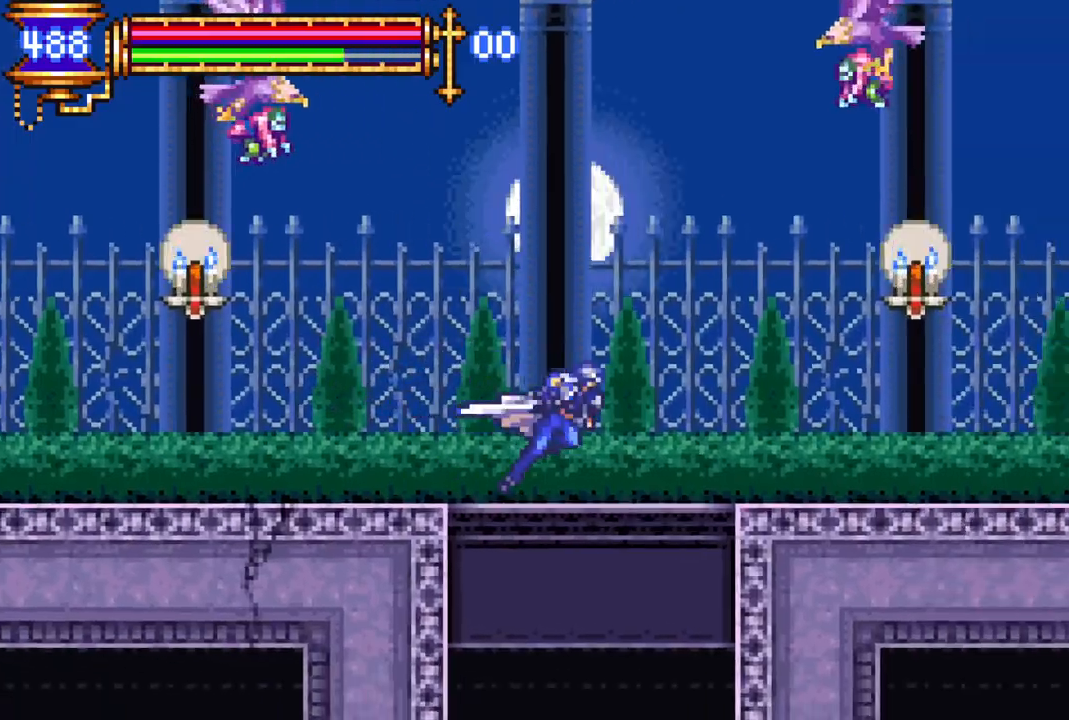
{"buttons": ["CROSS", "R1", "DPAD_RIGHT"], "left_stick": "center", "right_stick": "center", "events": [[267, "CROSS", "down"]]}
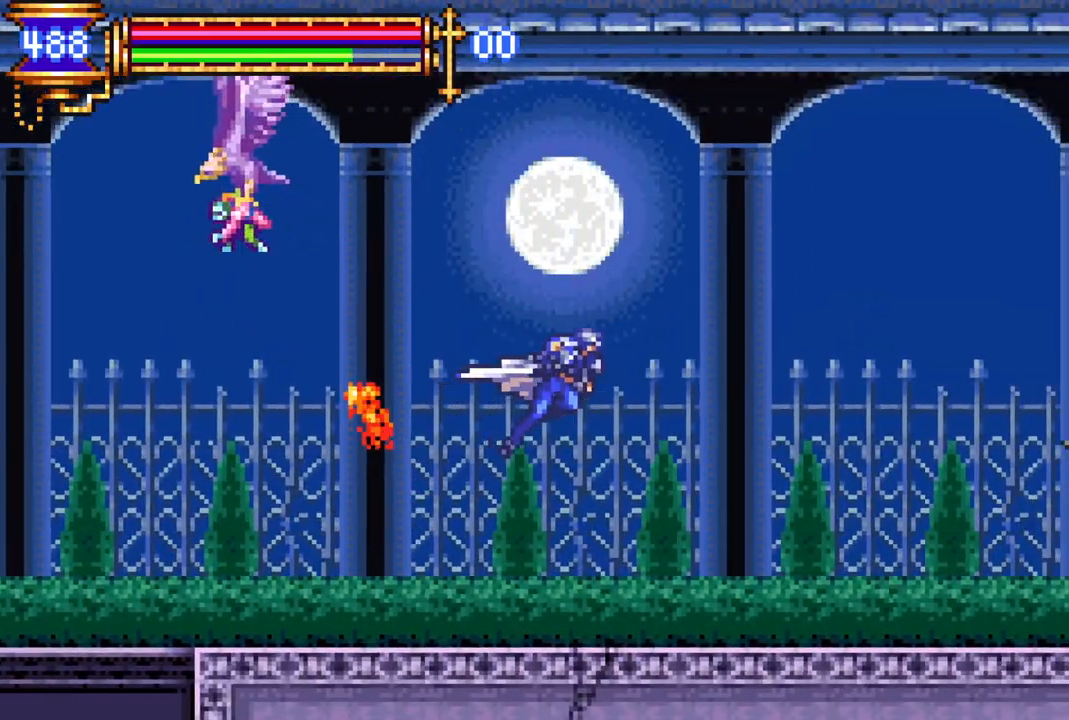
{"buttons": ["R1", "DPAD_RIGHT"], "left_stick": "center", "right_stick": "center", "events": [[233, "CROSS", "up"]]}
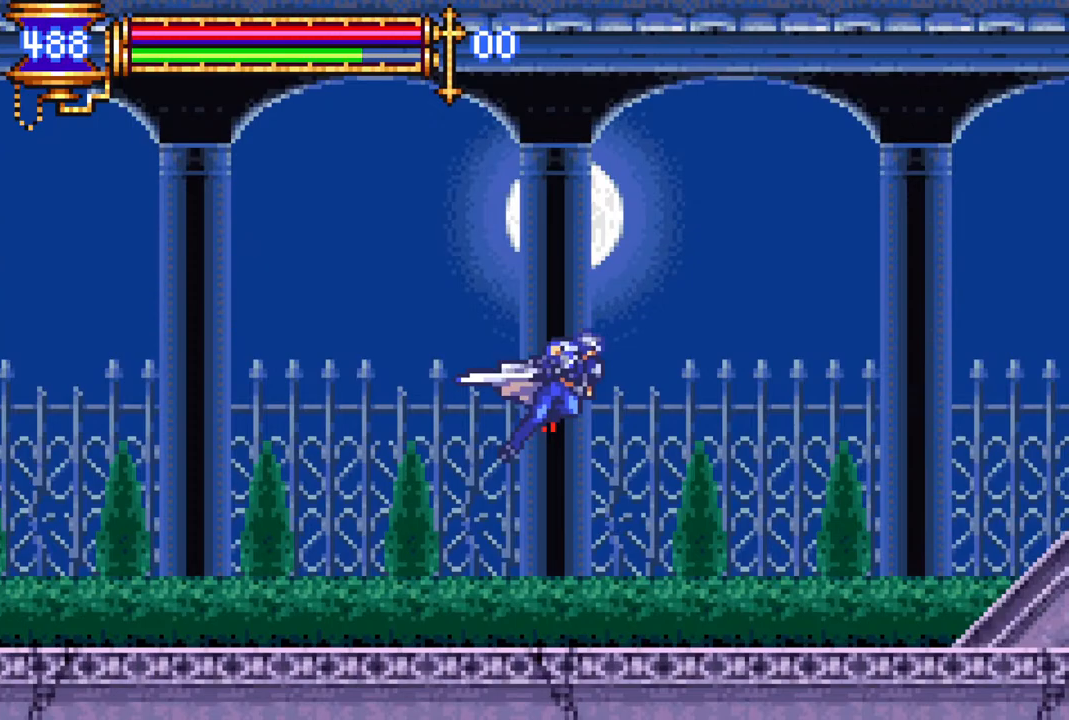
{"buttons": ["R1", "DPAD_RIGHT"], "left_stick": "center", "right_stick": "center", "events": [[100, "CROSS", "down"], [350, "CROSS", "up"]]}
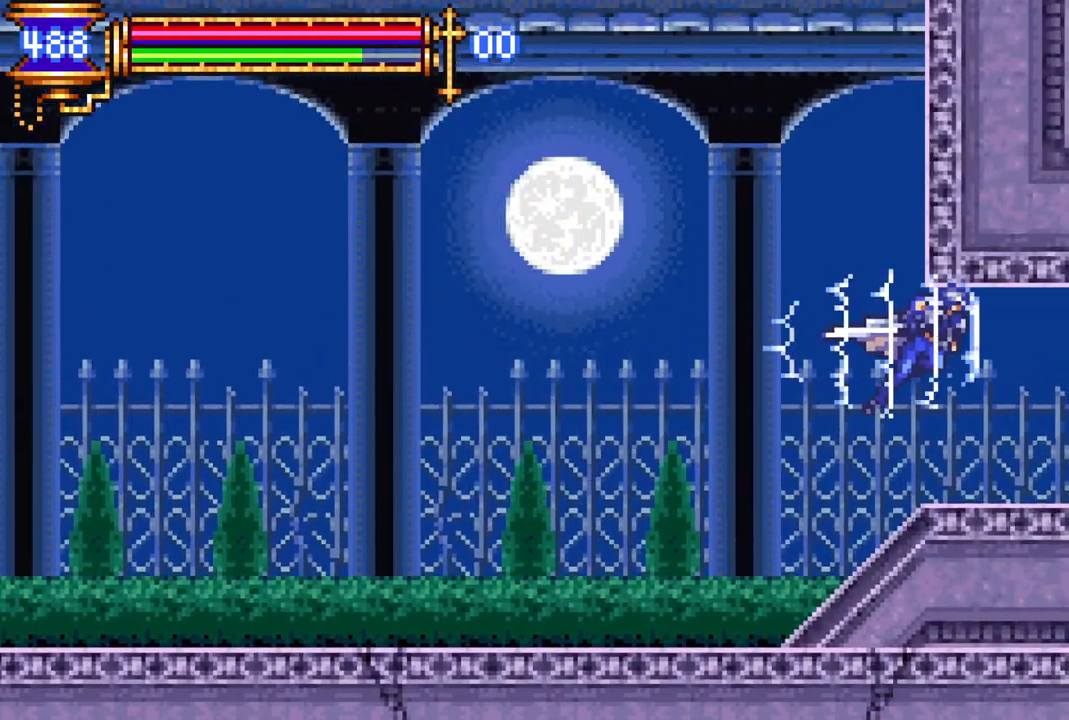
{"buttons": ["R1", "DPAD_RIGHT"], "left_stick": "center", "right_stick": "center", "events": []}
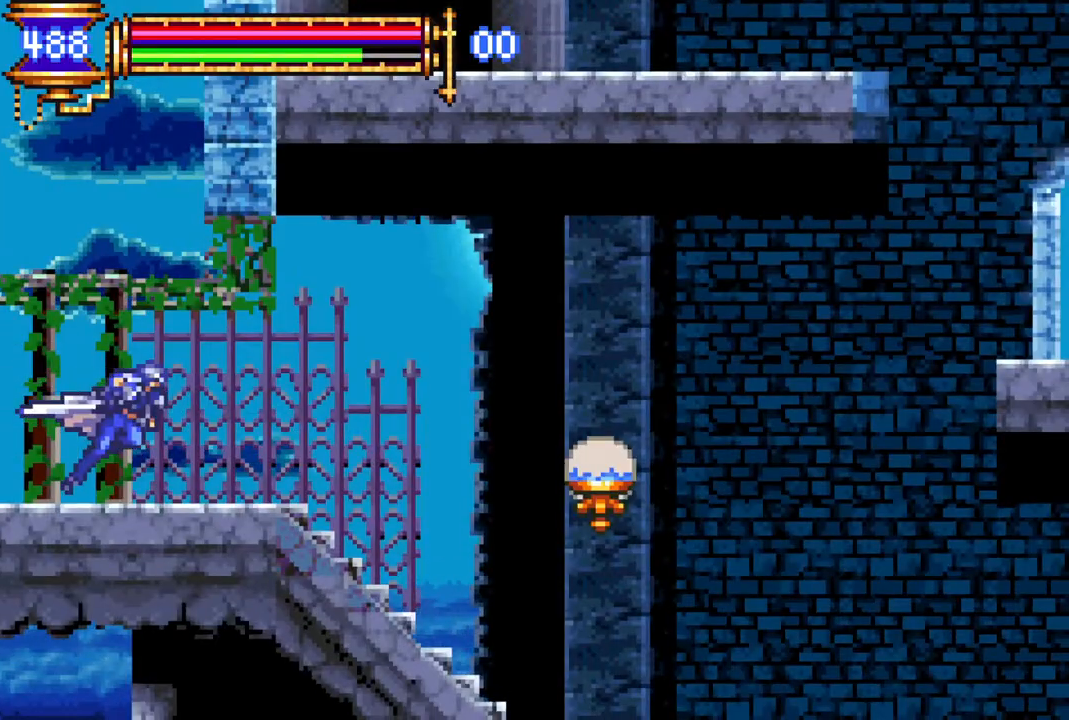
{"buttons": ["R1", "DPAD_RIGHT"], "left_stick": "center", "right_stick": "center", "events": []}
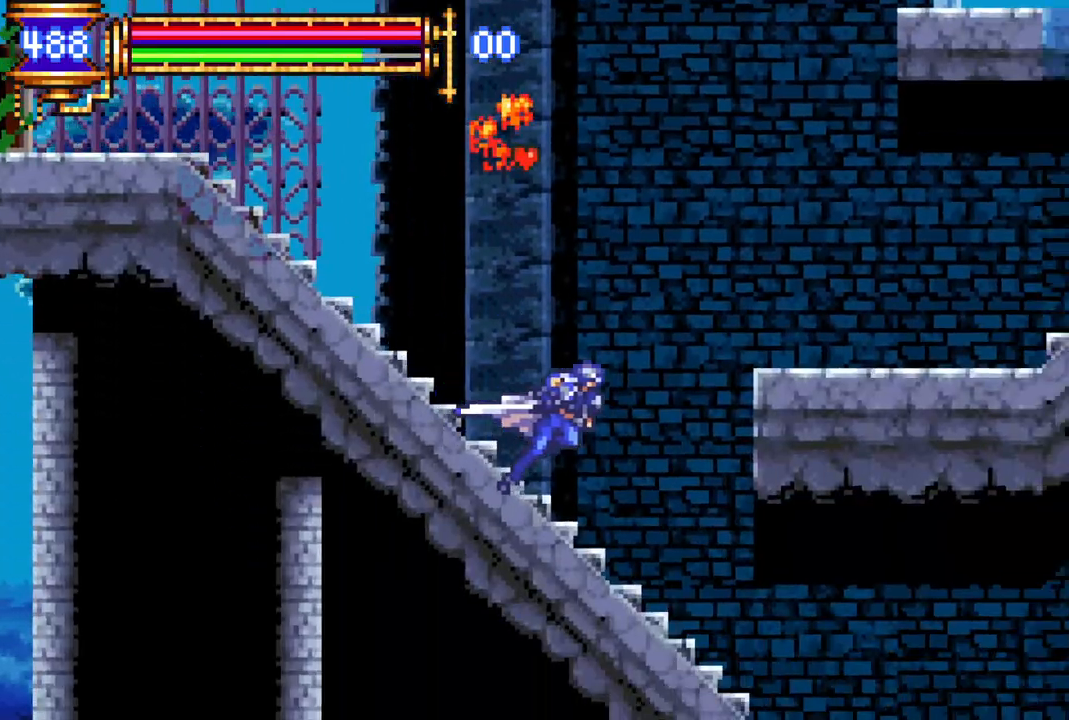
{"buttons": ["R1"], "left_stick": "center", "right_stick": "center", "events": [[33, "DPAD_RIGHT", "up"], [83, "DPAD_RIGHT", "down"], [400, "DPAD_RIGHT", "up"]]}